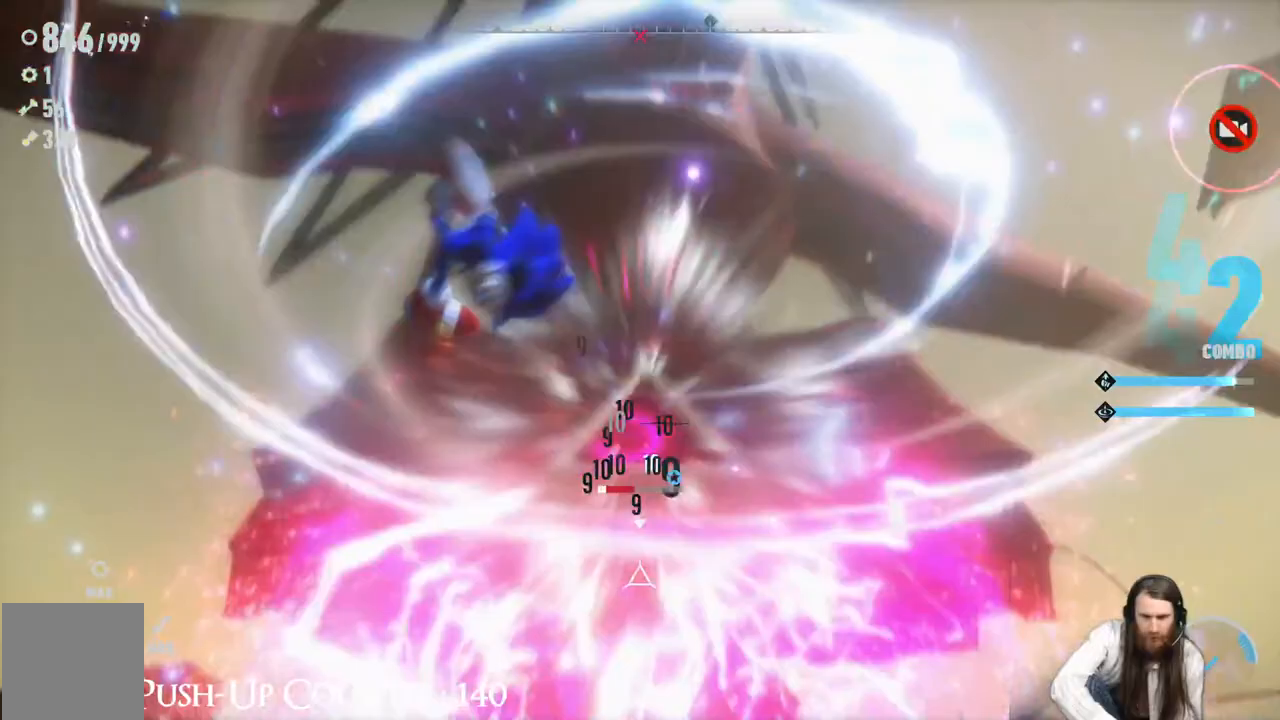
Gameplay with a controller (Xbox layout); each line is a JSON object with the inputs held at the frame after it. "events" lists button and stick changes between this image and that frame as [ms after this image, input, new state], when the widget could be followed in between. Not read: L3 R3.
{"buttons": ["X"], "left_stick": "center", "right_stick": "center", "events": []}
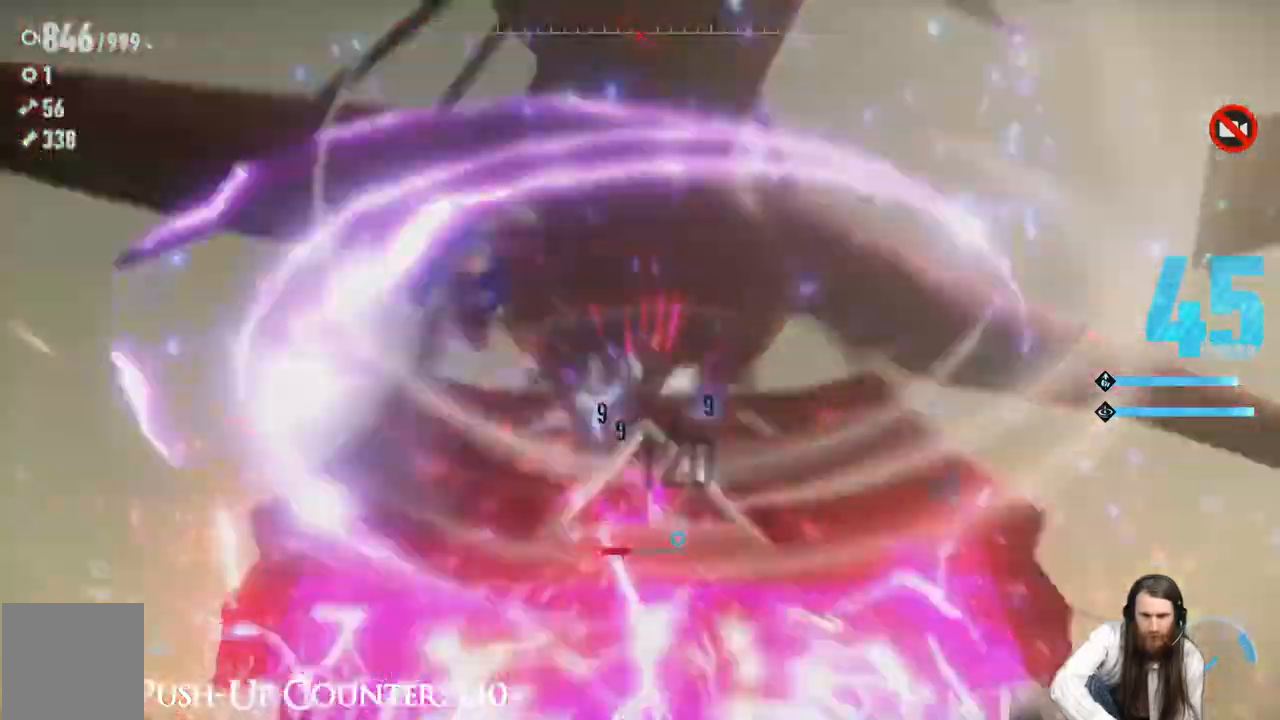
{"buttons": ["X"], "left_stick": "center", "right_stick": "center", "events": []}
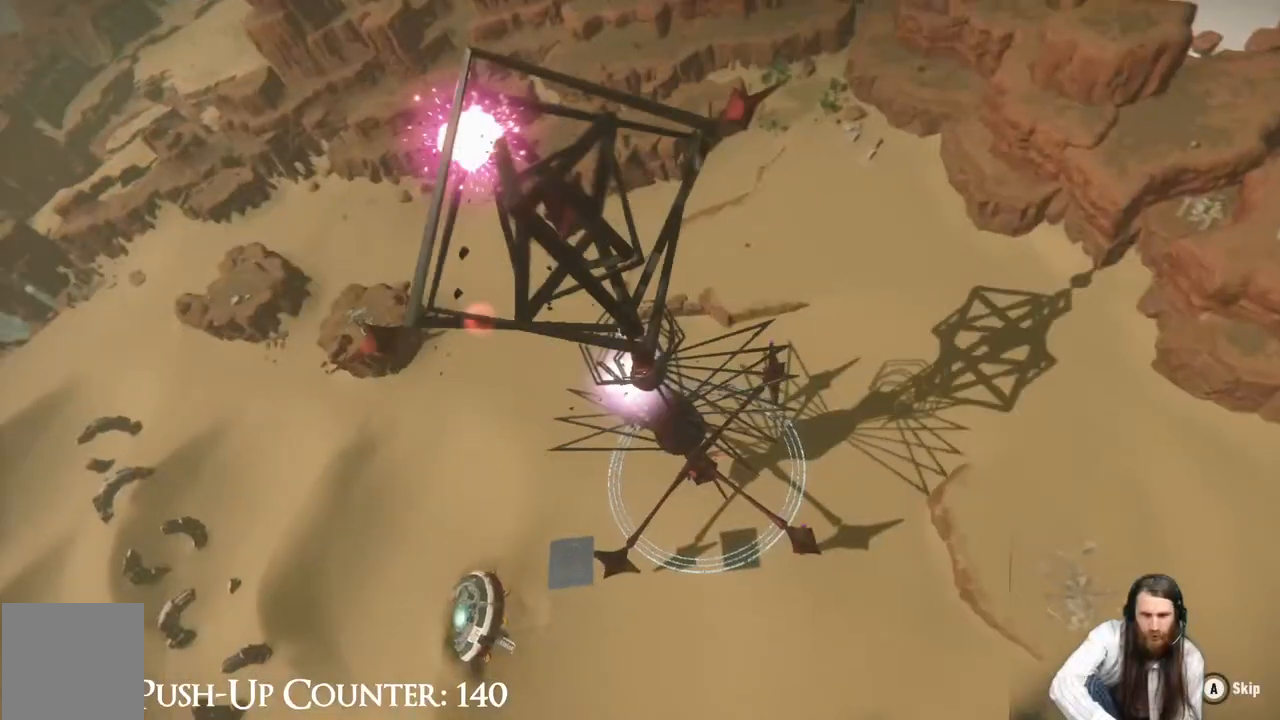
{"buttons": ["X"], "left_stick": "center", "right_stick": "center", "events": []}
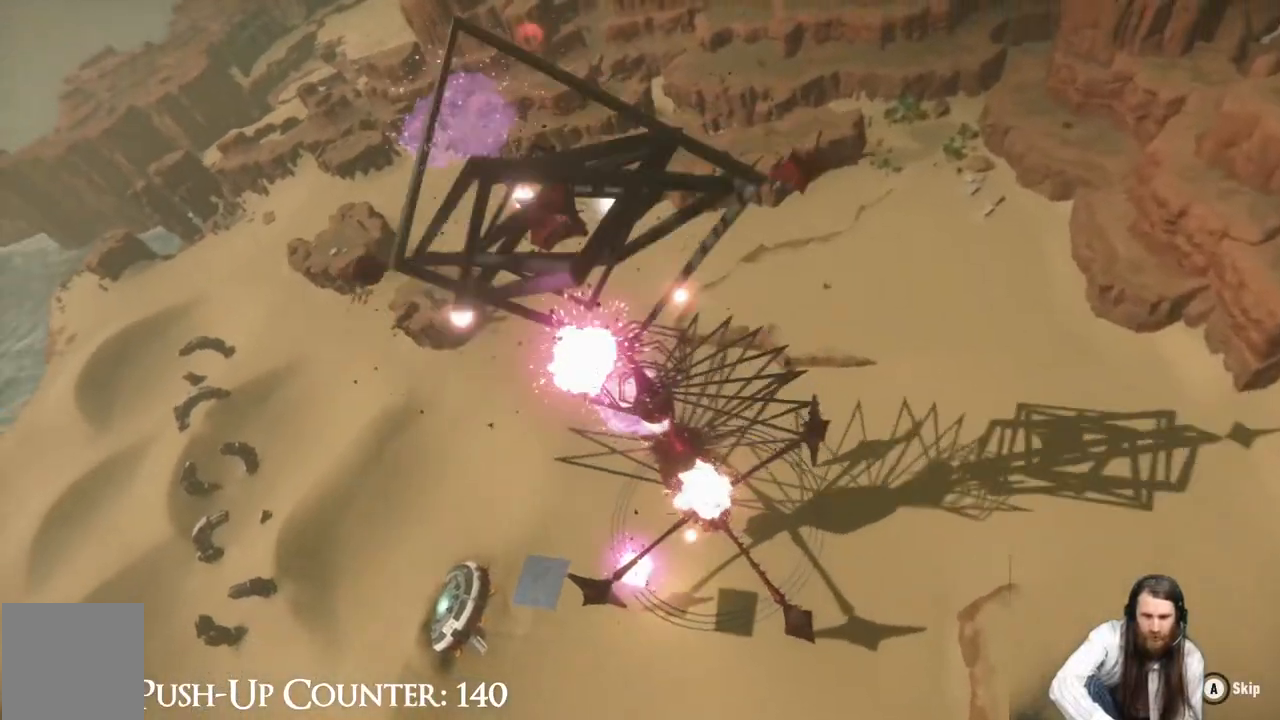
{"buttons": [], "left_stick": "center", "right_stick": "center", "events": [[150, "X", "up"]]}